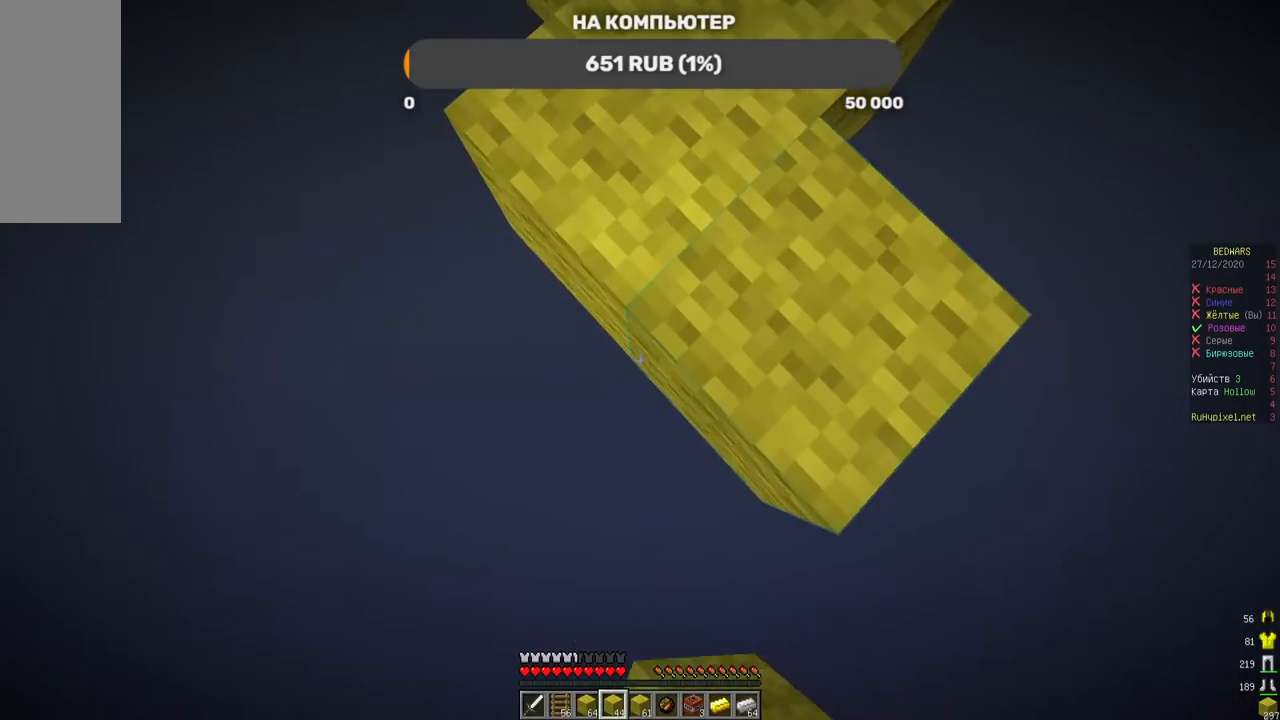
Gameplay with keyboard and mouse; each line is a JSON object with the keys and mouse buttons held at the frame after it. "events" lists presses ("down") and releases ("up") of "a", "d", "s", "w", "mouse_left" and "mouse_right" between this image and that frame as [ms after this image, input, new state], when the widget could be followed in between. "mouse_left", "mouse_right" = the "left", "right" buttons of the "mouse" list. No other keys are recorded. Fast repeated clicks can show as one long hold. Mouse movement is not recorded.
{"keys": ["s"], "mouse": [], "events": [[235, "mouse_right", "up"]]}
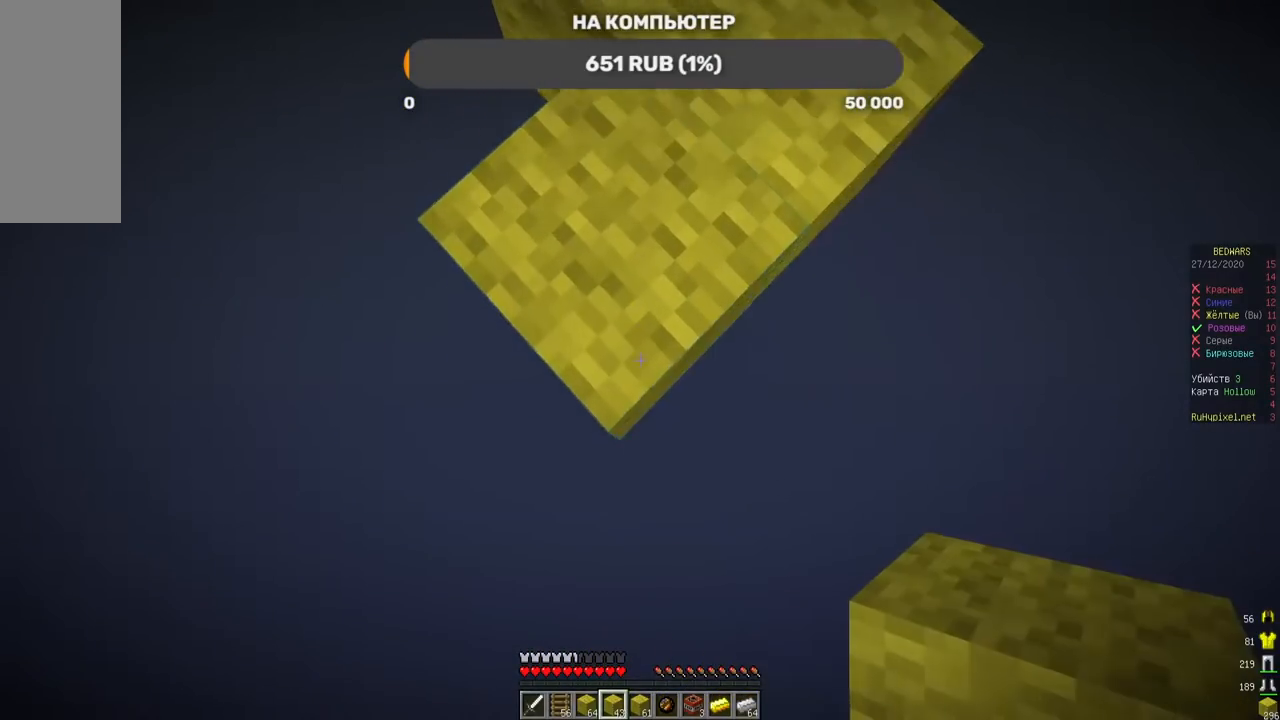
{"keys": ["s"], "mouse": ["right"], "events": [[235, "mouse_right", "down"]]}
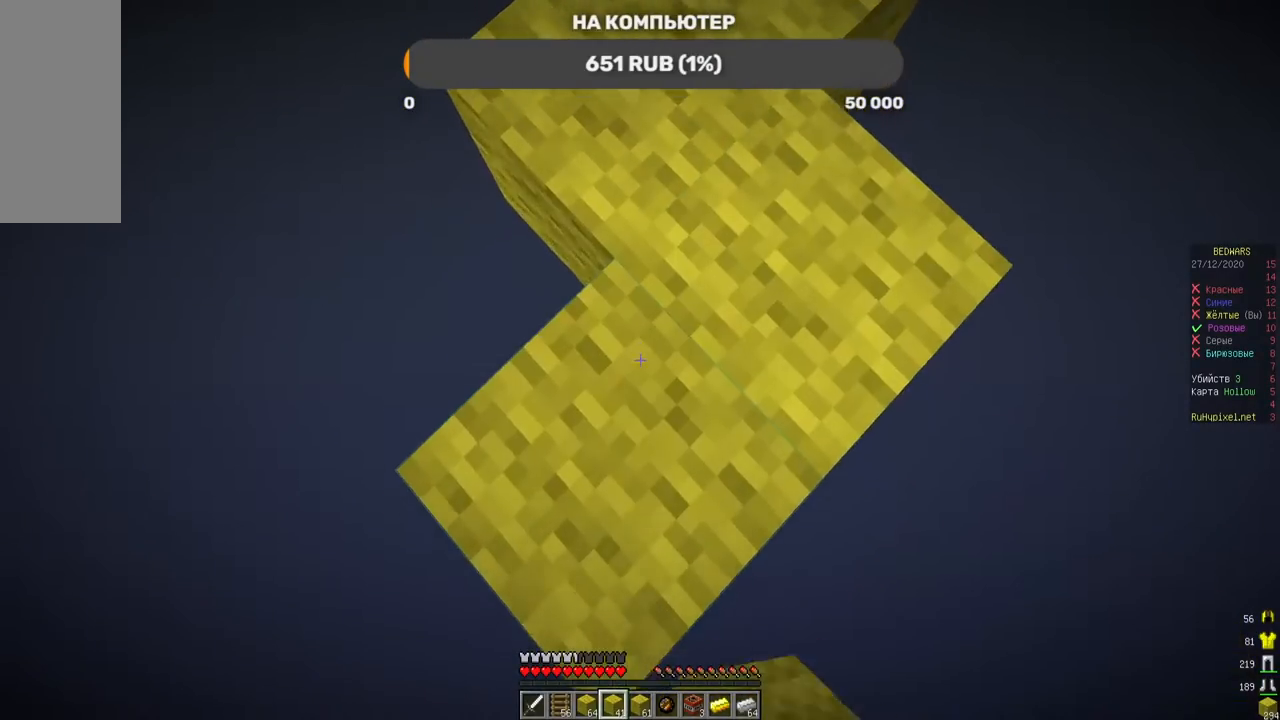
{"keys": ["s"], "mouse": [], "events": [[67, "mouse_right", "up"]]}
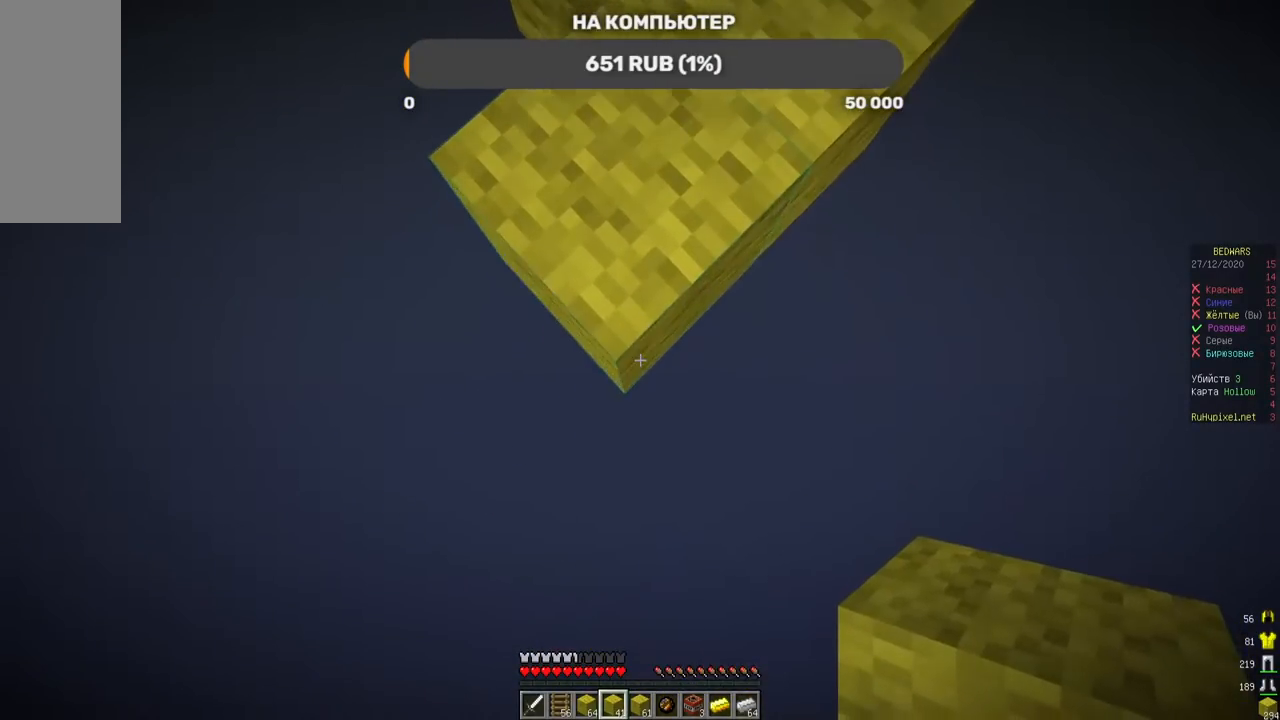
{"keys": ["s"], "mouse": [], "events": [[50, "mouse_right", "down"], [369, "mouse_right", "up"]]}
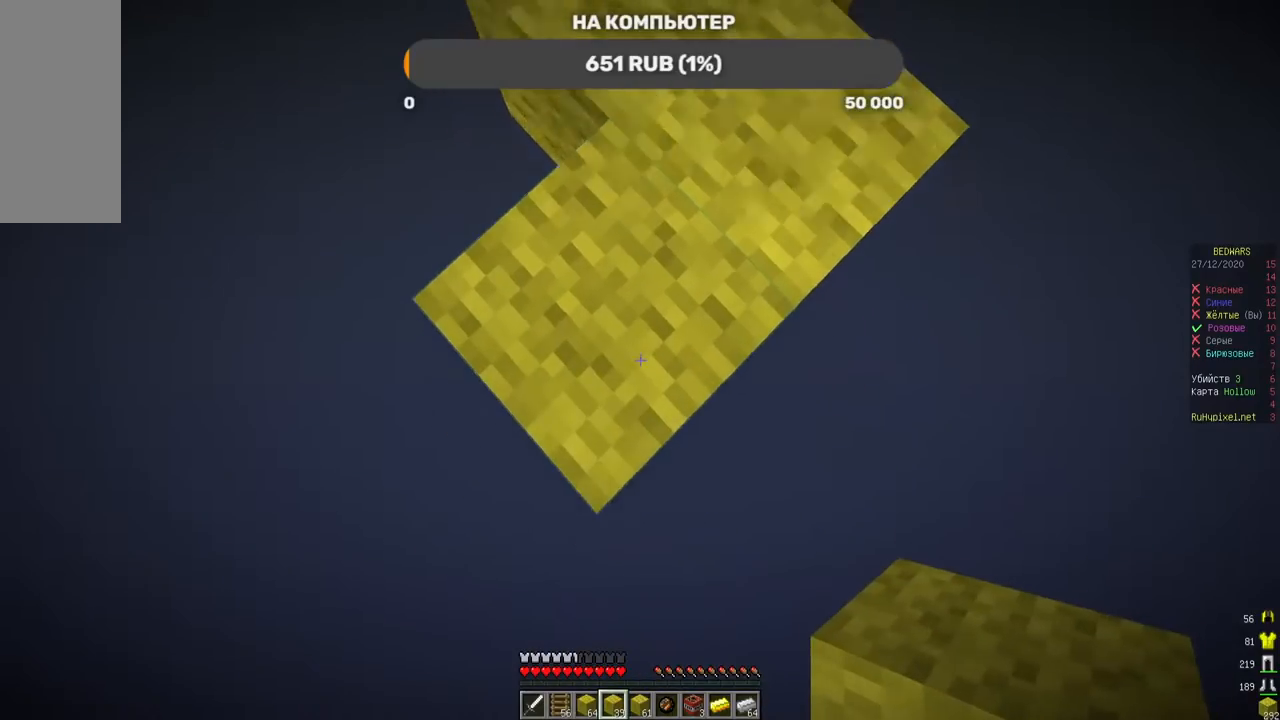
{"keys": ["s"], "mouse": ["right"], "events": [[303, "mouse_right", "down"]]}
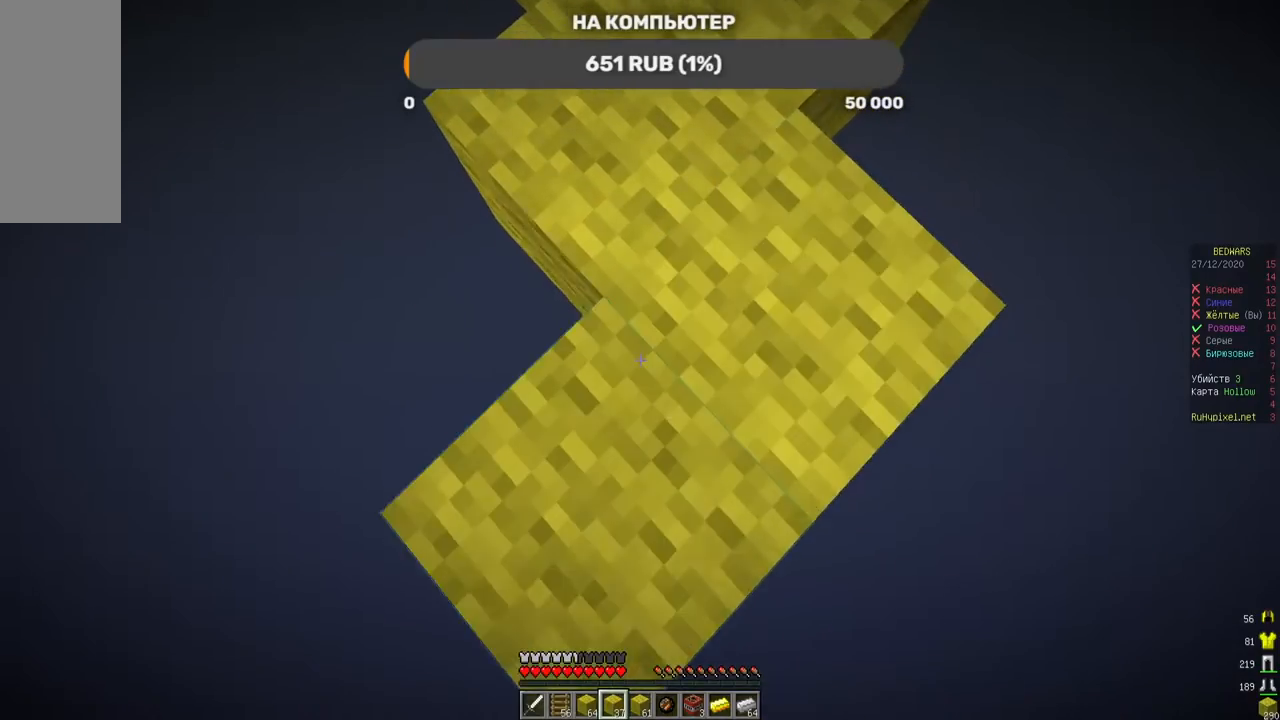
{"keys": ["s"], "mouse": [], "events": [[135, "mouse_right", "up"]]}
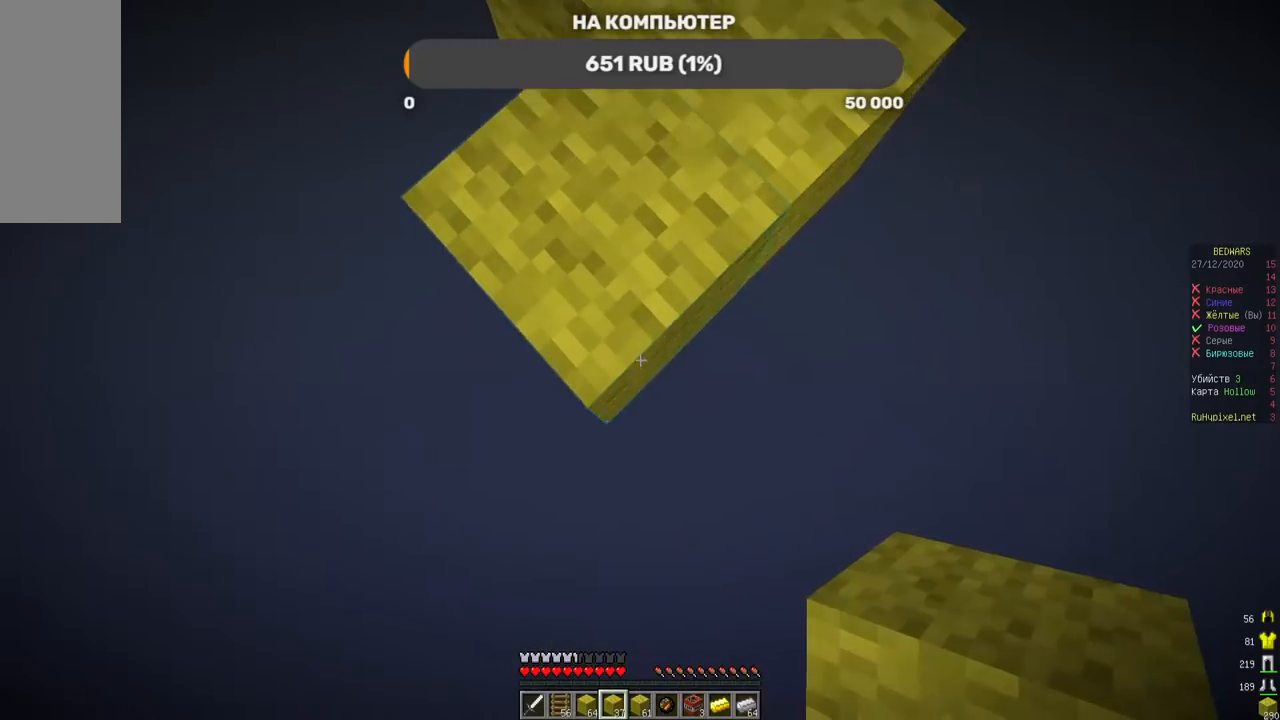
{"keys": ["s"], "mouse": [], "events": [[84, "mouse_right", "down"], [454, "mouse_right", "up"]]}
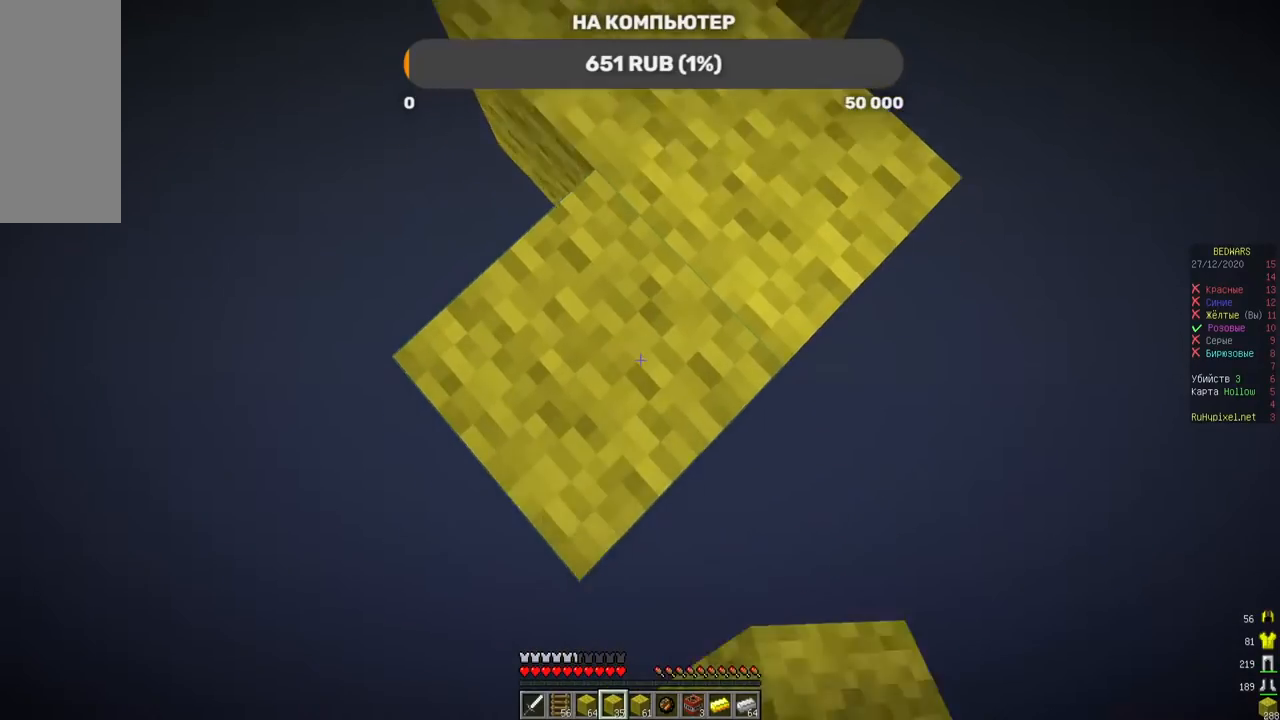
{"keys": ["s"], "mouse": ["right"], "events": [[303, "mouse_right", "down"], [471, "mouse_right", "up"], [504, "mouse_right", "down"]]}
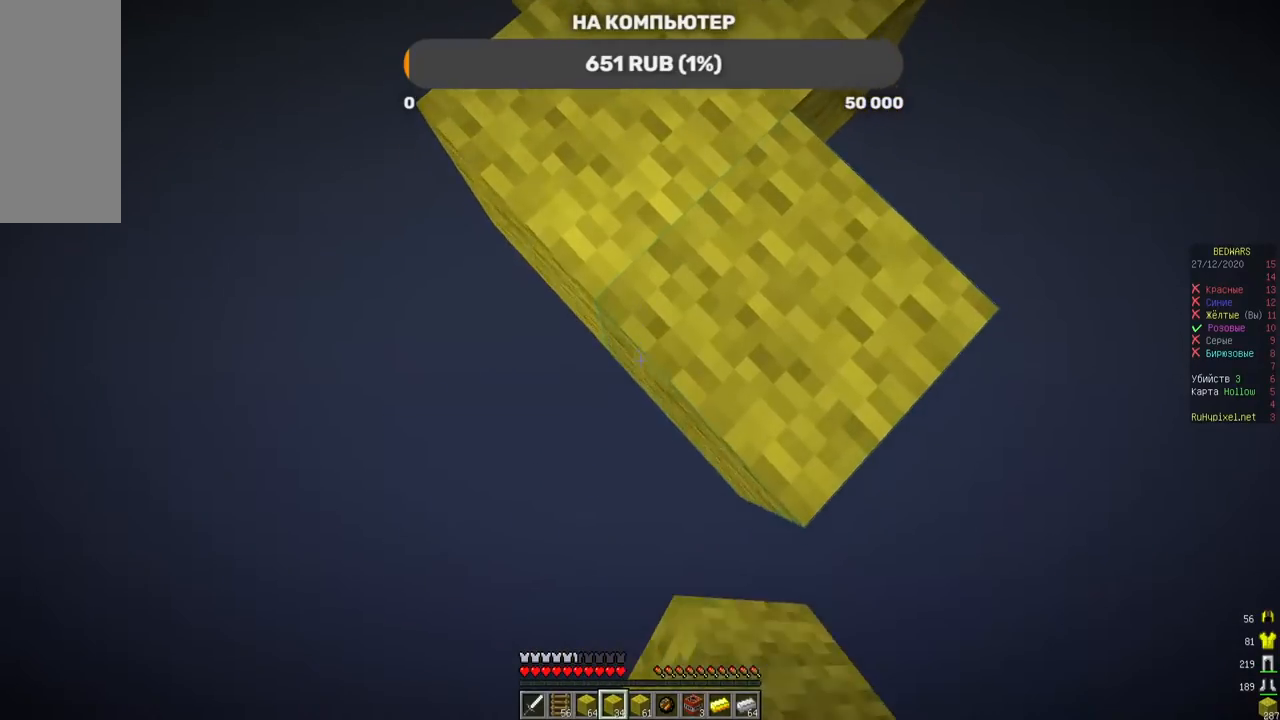
{"keys": ["s"], "mouse": [], "events": [[202, "mouse_right", "up"]]}
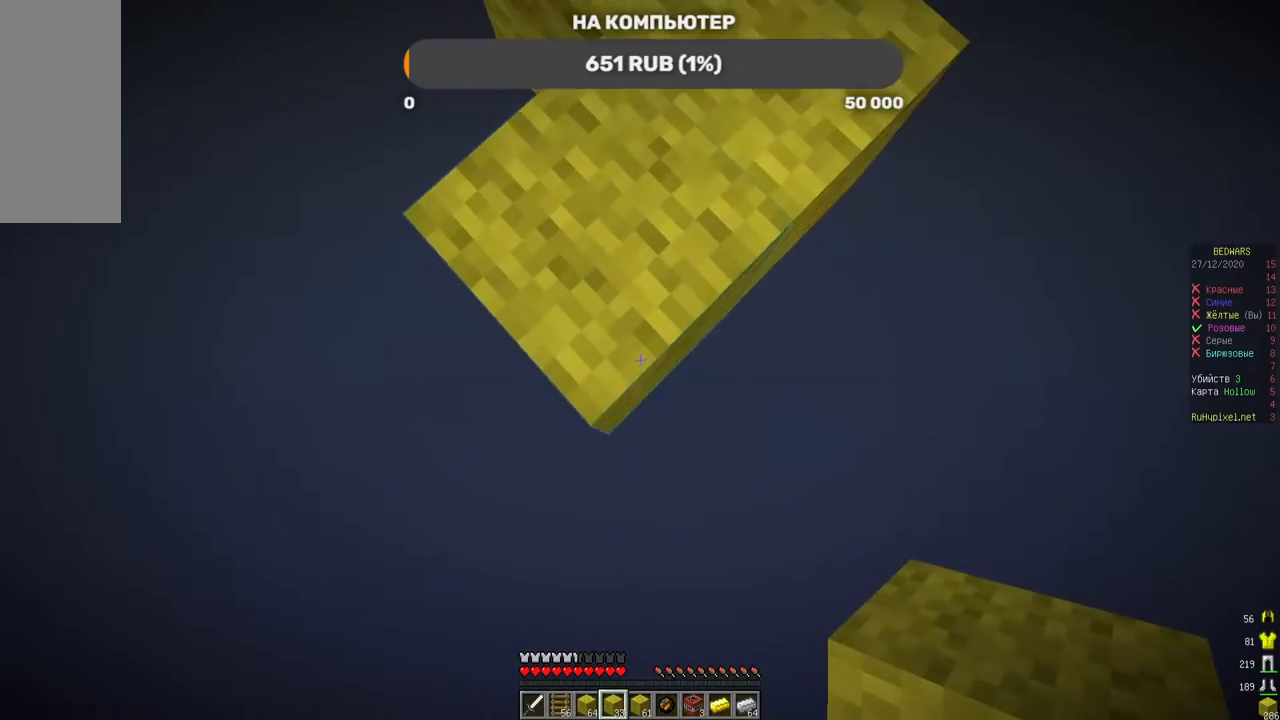
{"keys": ["s"], "mouse": ["right"], "events": [[218, "mouse_right", "down"], [386, "mouse_right", "up"], [454, "mouse_right", "down"]]}
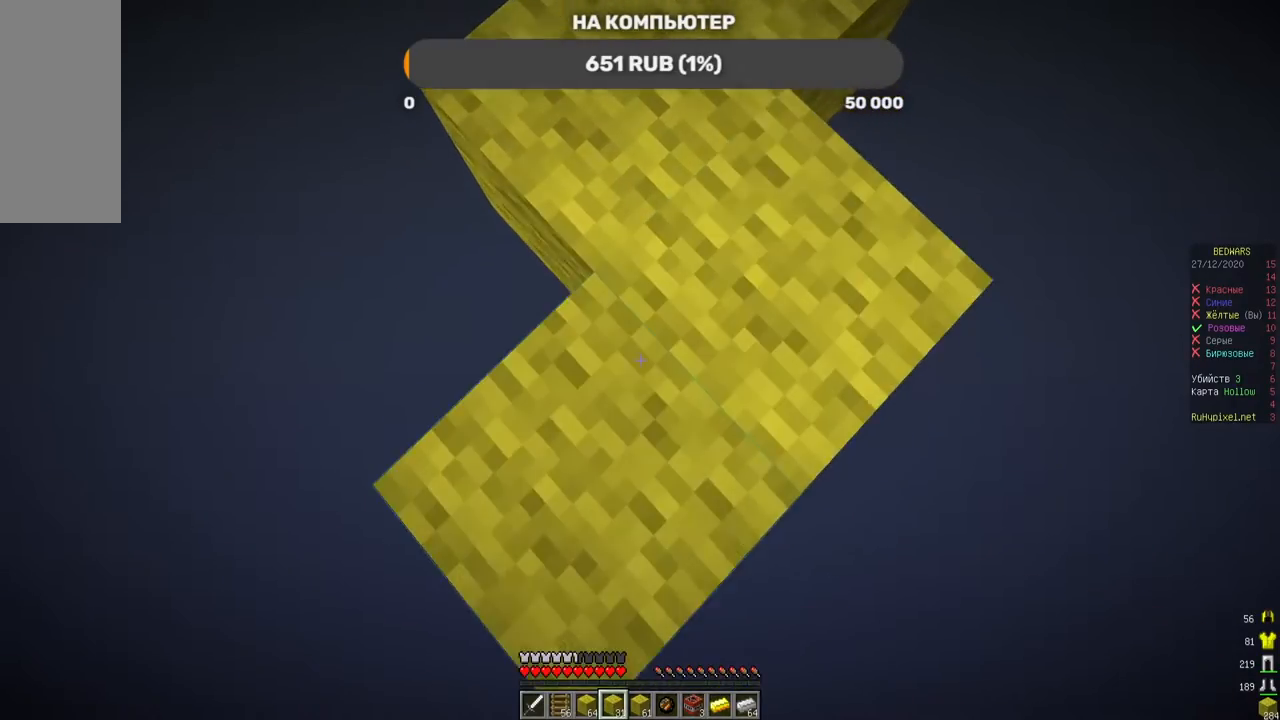
{"keys": ["s"], "mouse": [], "events": [[135, "mouse_right", "up"]]}
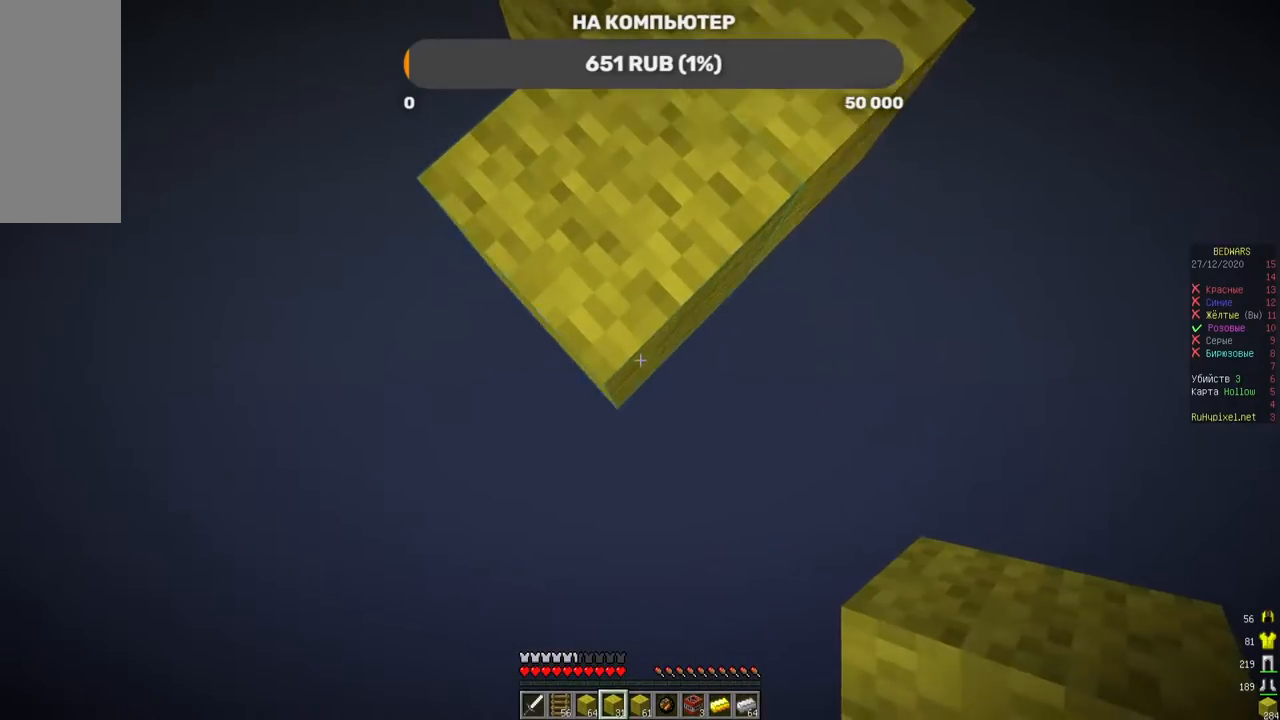
{"keys": ["s"], "mouse": [], "events": [[17, "mouse_right", "down"], [151, "mouse_right", "up"], [202, "mouse_right", "down"], [403, "mouse_right", "up"]]}
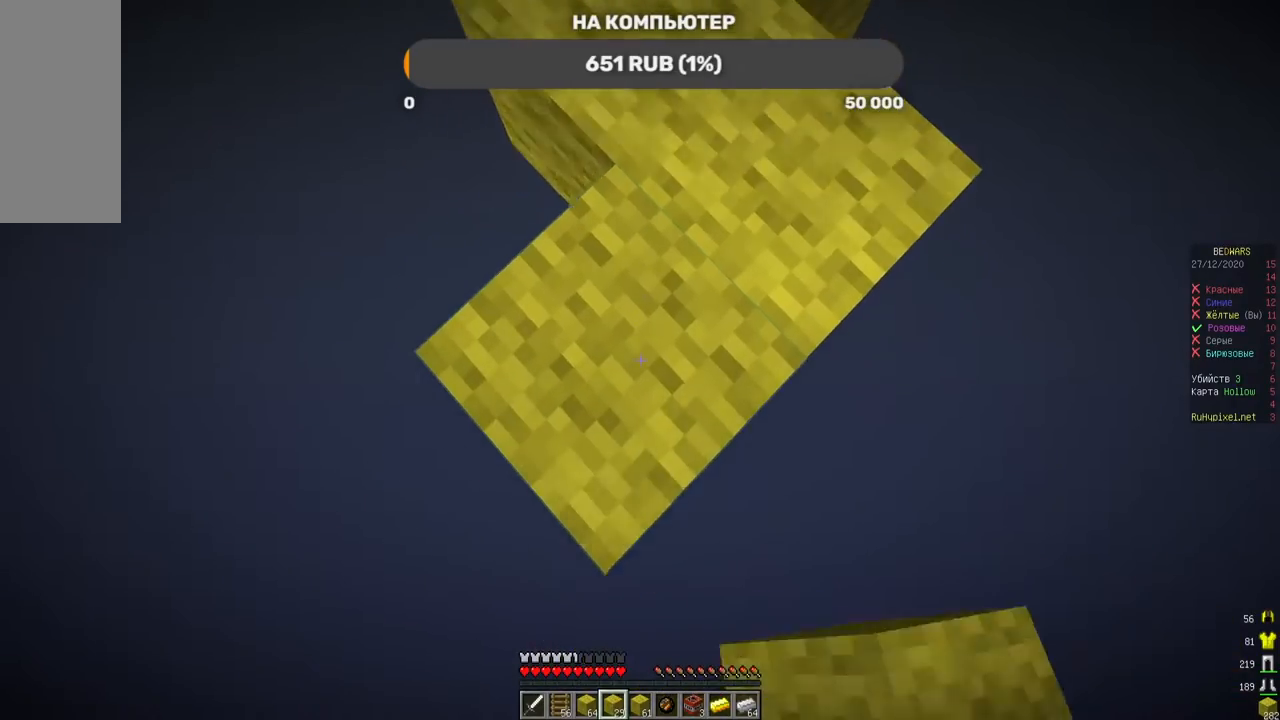
{"keys": ["s"], "mouse": ["right"], "events": [[302, "mouse_right", "down"]]}
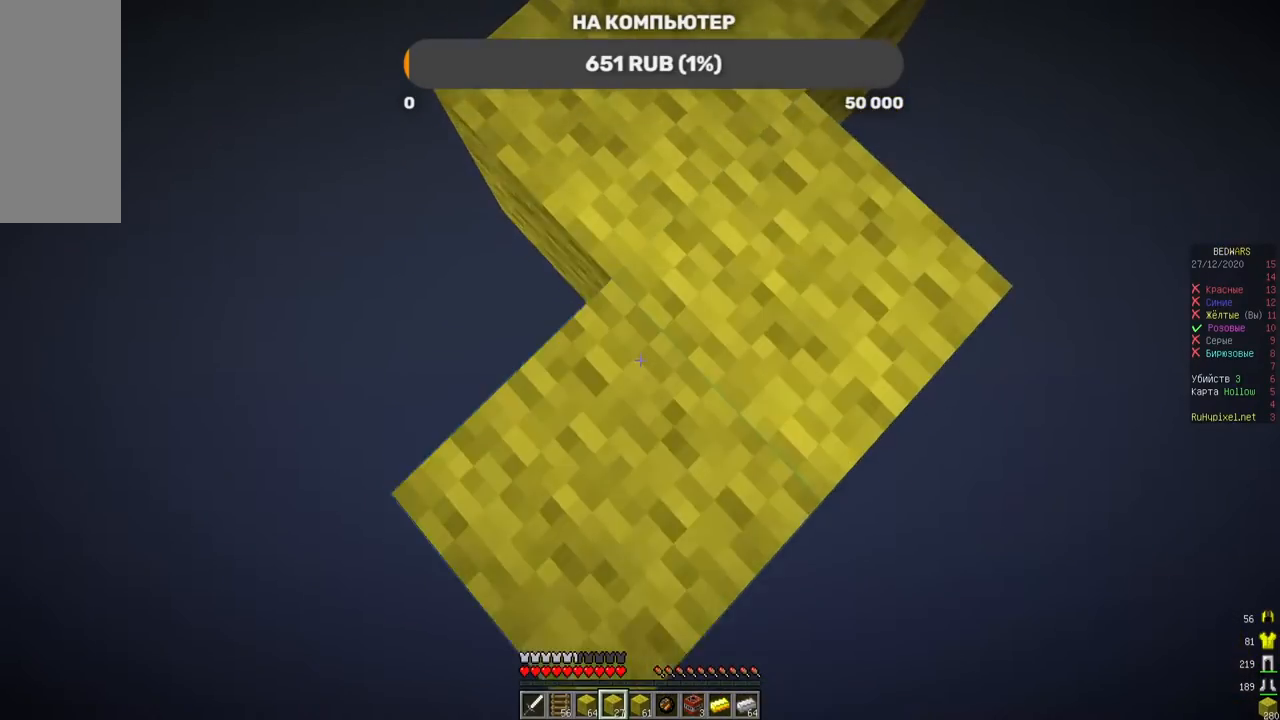
{"keys": ["s"], "mouse": [], "events": [[168, "mouse_right", "up"]]}
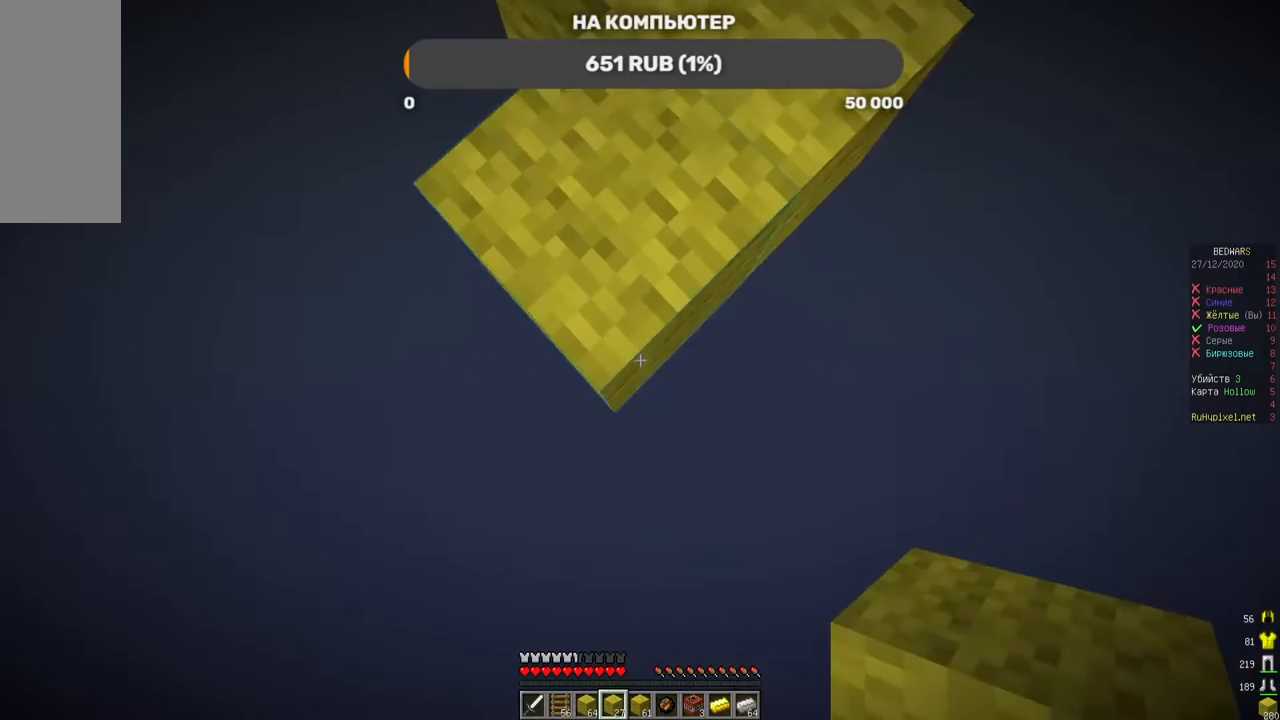
{"keys": ["s"], "mouse": [], "events": [[84, "mouse_right", "down"], [470, "mouse_right", "up"]]}
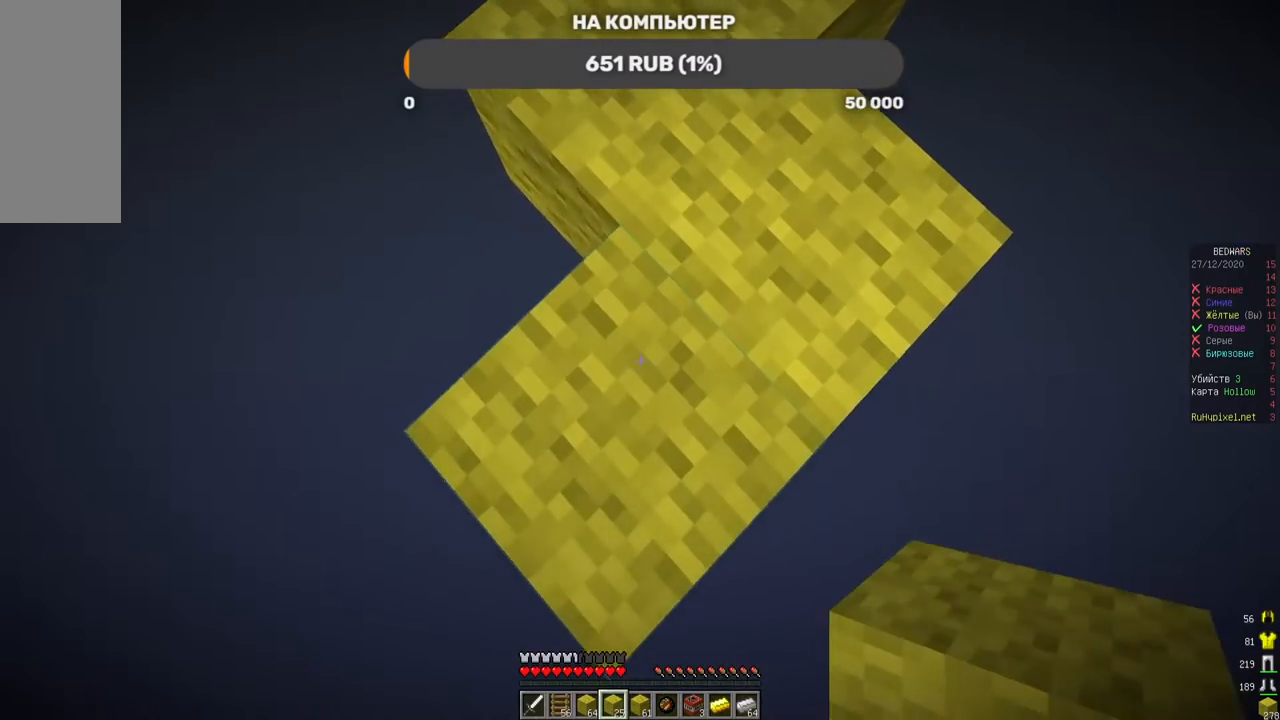
{"keys": ["s"], "mouse": ["right"], "events": [[453, "mouse_right", "down"]]}
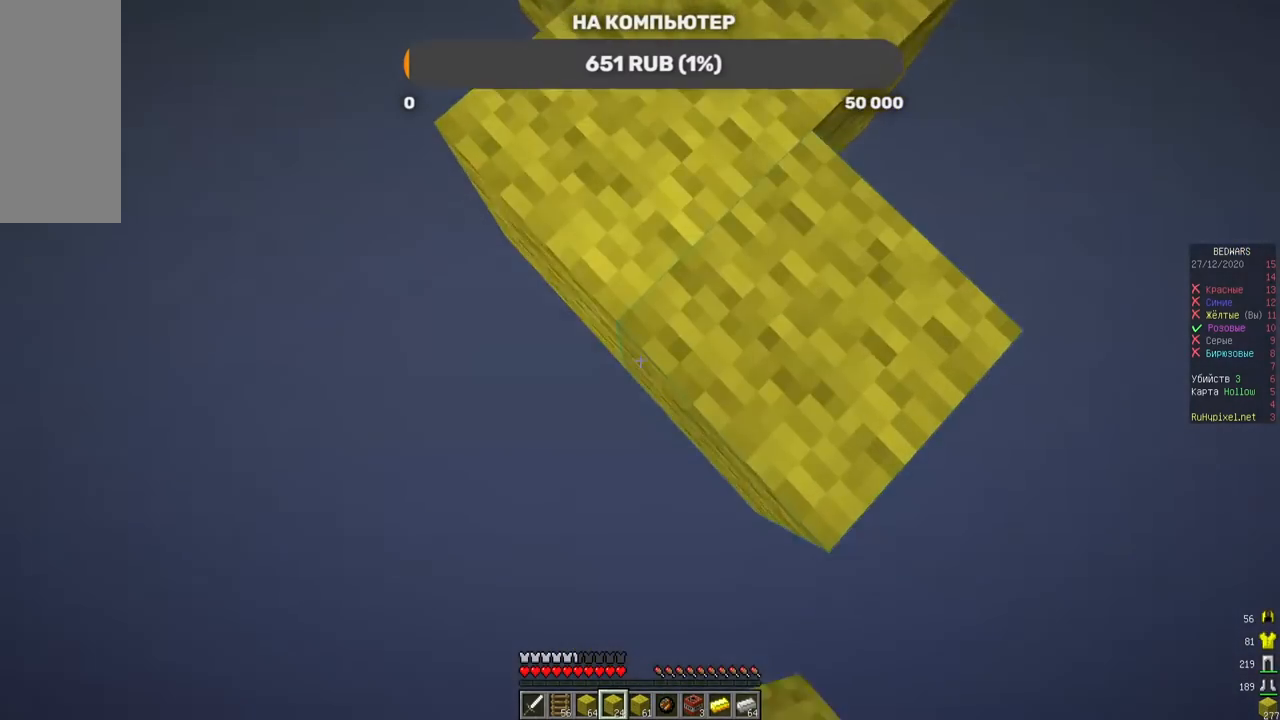
{"keys": ["s"], "mouse": [], "events": [[67, "mouse_right", "up"], [134, "mouse_right", "down"], [285, "mouse_right", "up"]]}
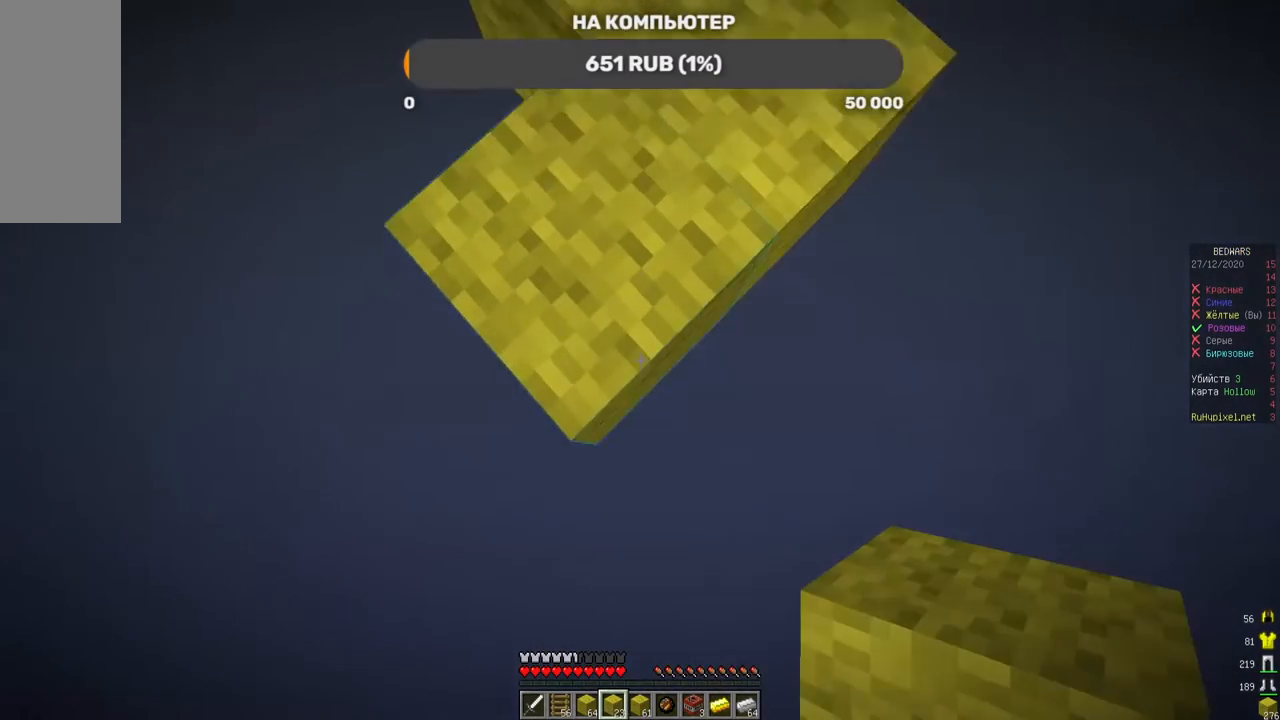
{"keys": ["s"], "mouse": ["right"], "events": [[235, "mouse_right", "down"], [386, "mouse_right", "up"], [453, "mouse_right", "down"]]}
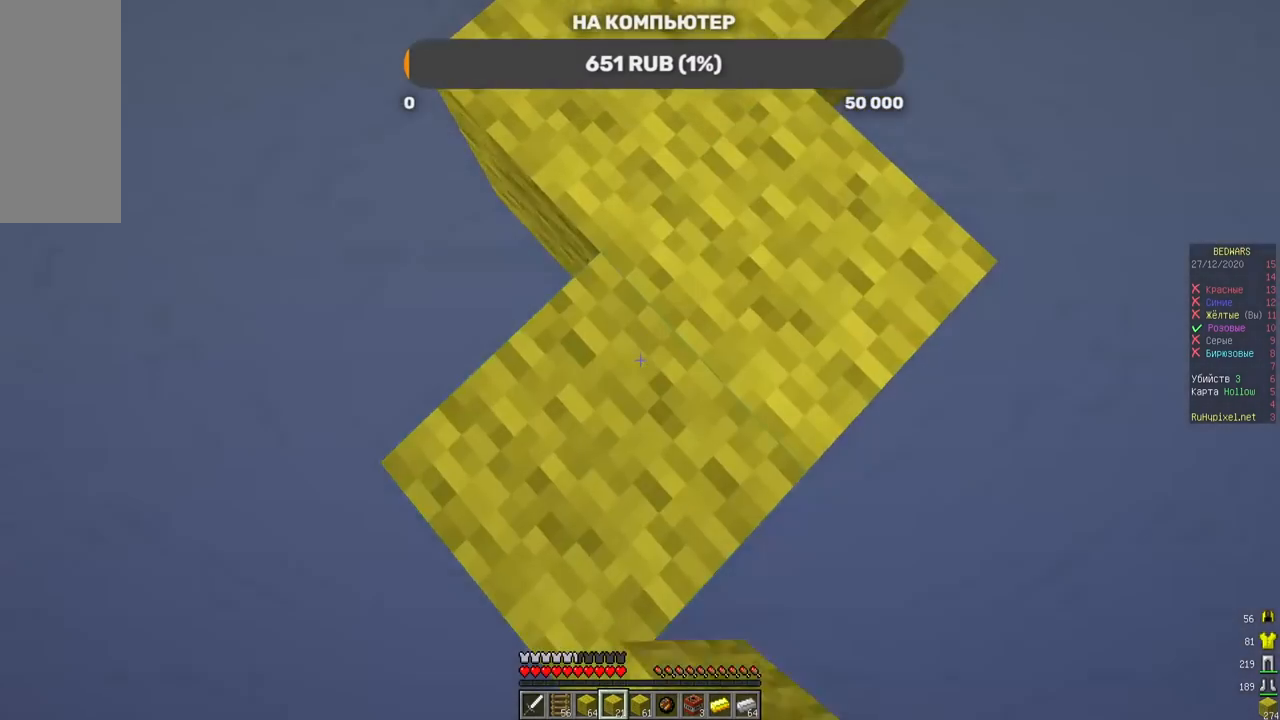
{"keys": ["s"], "mouse": ["right"], "events": [[67, "mouse_right", "up"], [487, "mouse_right", "down"]]}
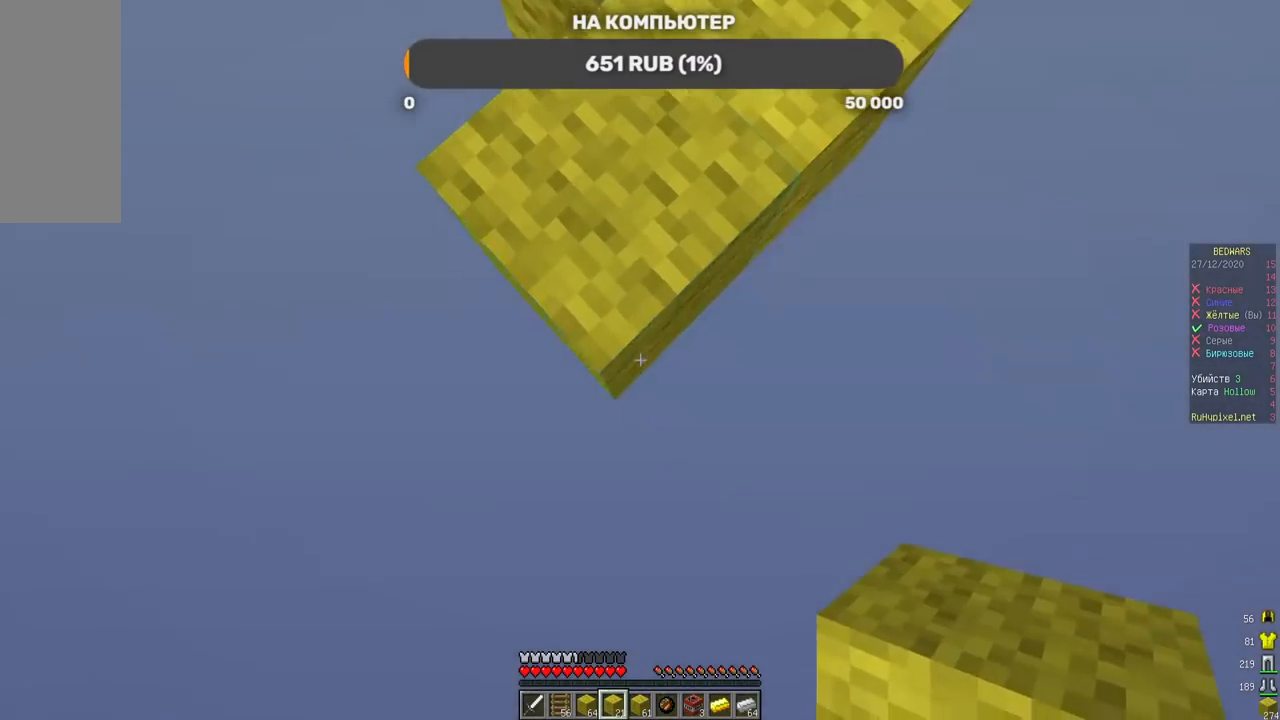
{"keys": [], "mouse": [], "events": [[369, "mouse_right", "up"], [487, "s", "up"]]}
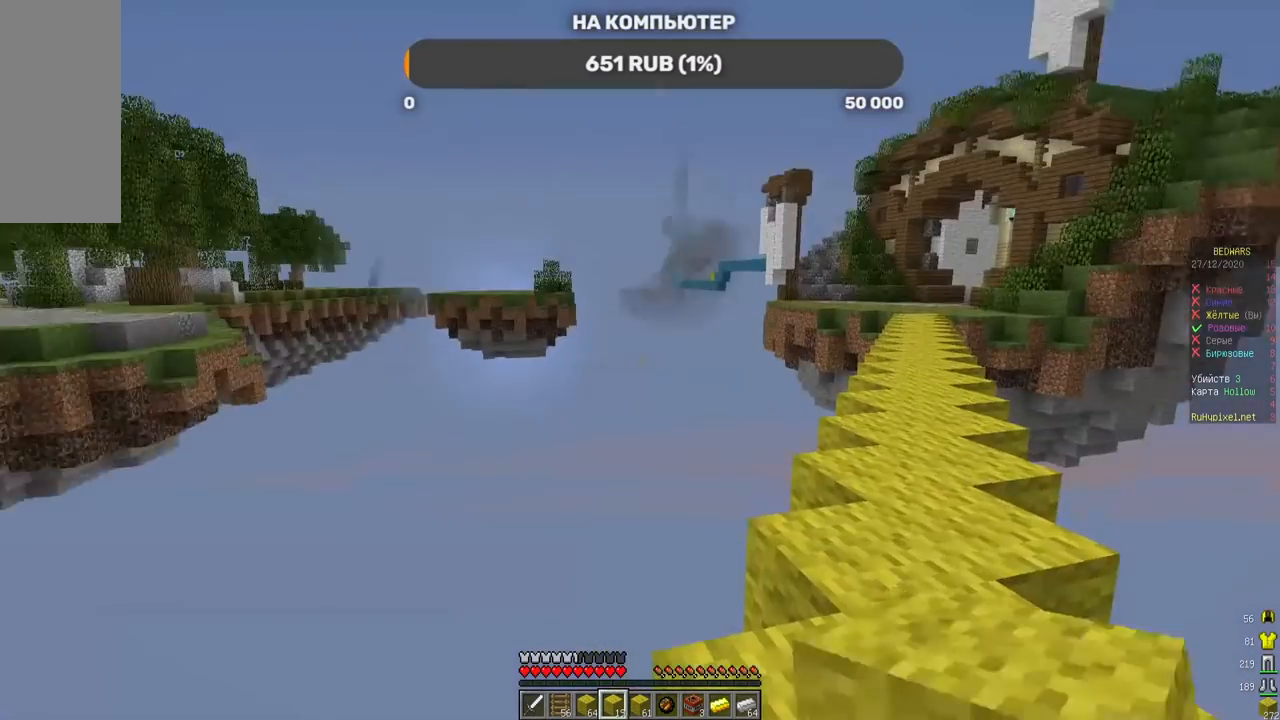
{"keys": [], "mouse": [], "events": []}
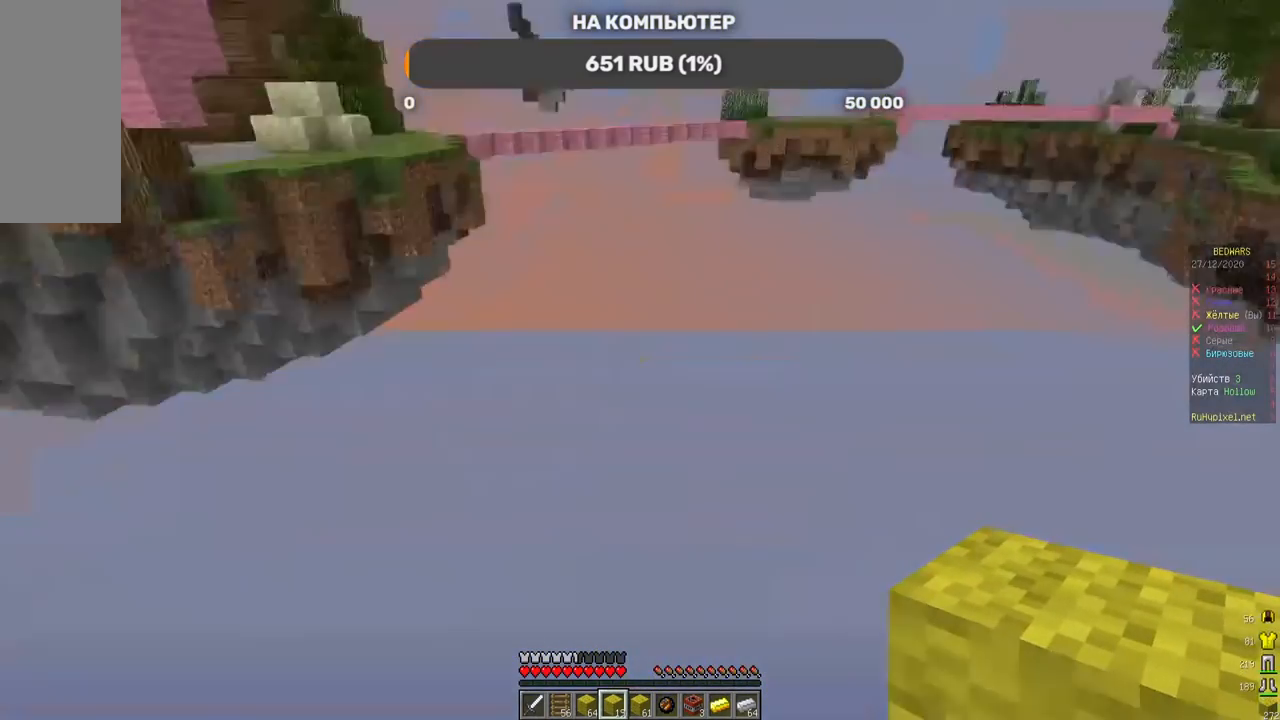
{"keys": ["w"], "mouse": [], "events": [[285, "w", "down"]]}
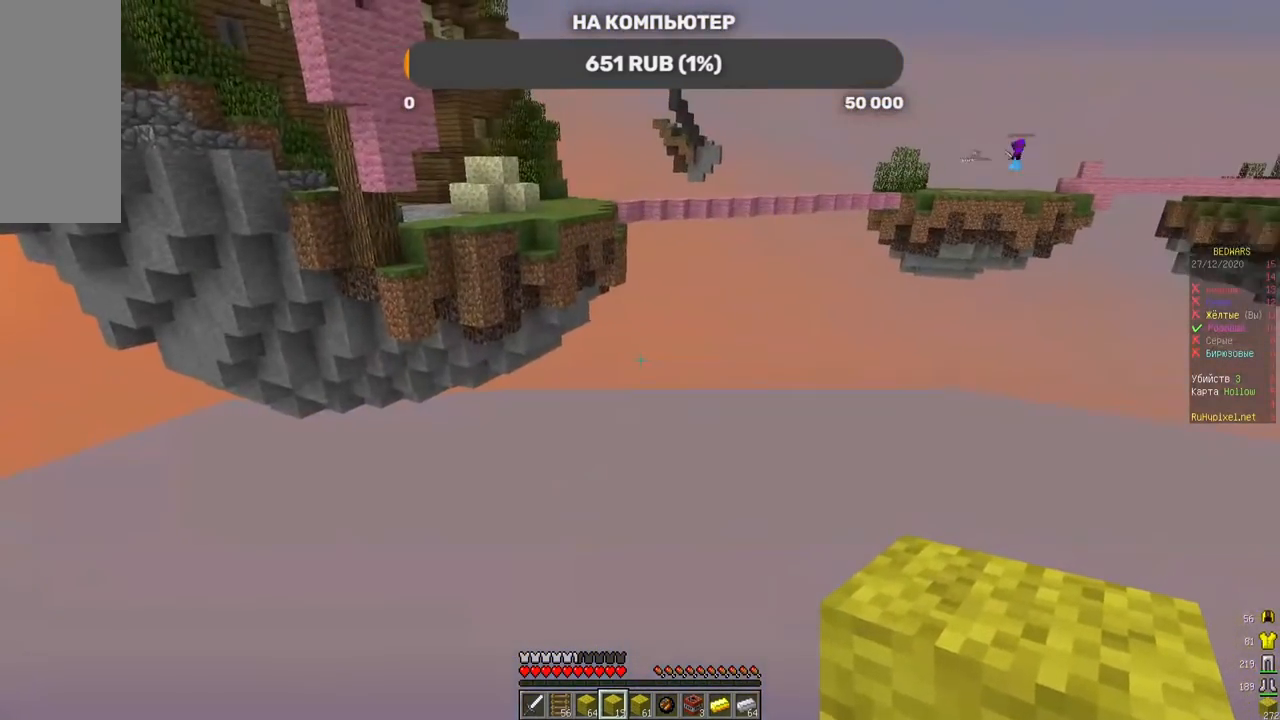
{"keys": ["s"], "mouse": [], "events": [[34, "w", "up"], [202, "a", "down"], [252, "s", "down"], [454, "a", "up"]]}
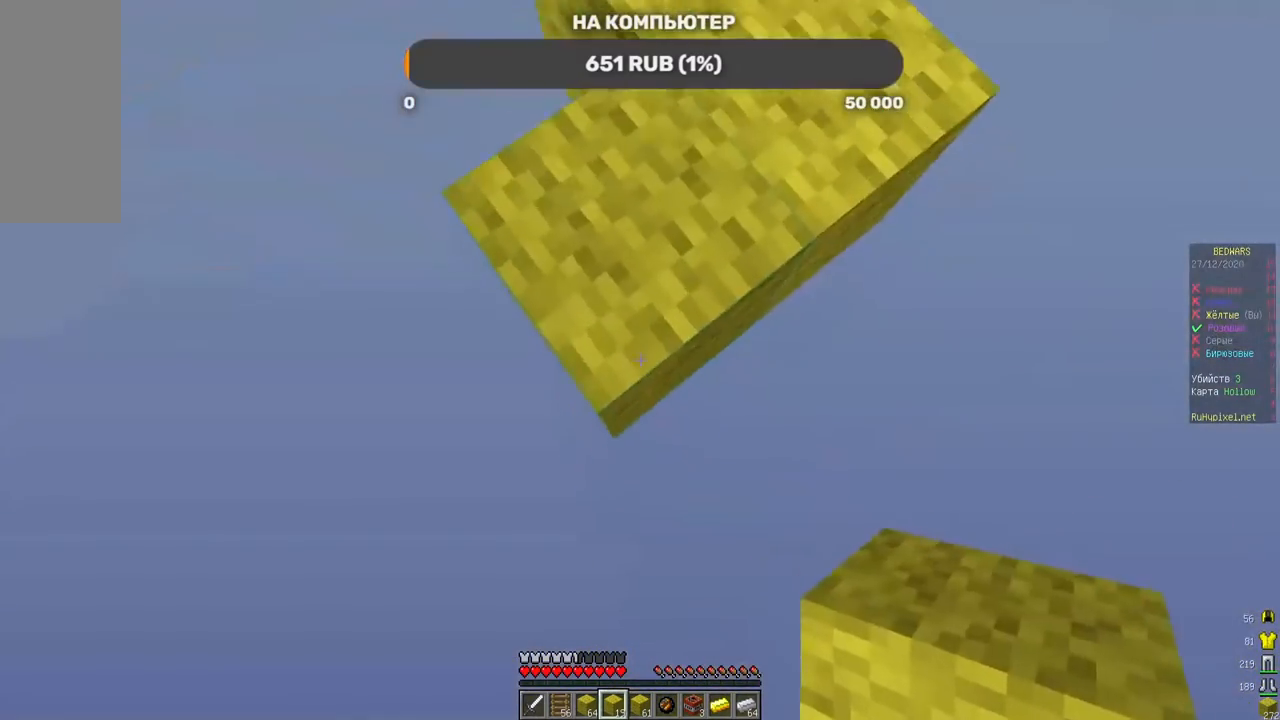
{"keys": ["s"], "mouse": ["right"], "events": [[184, "mouse_right", "down"]]}
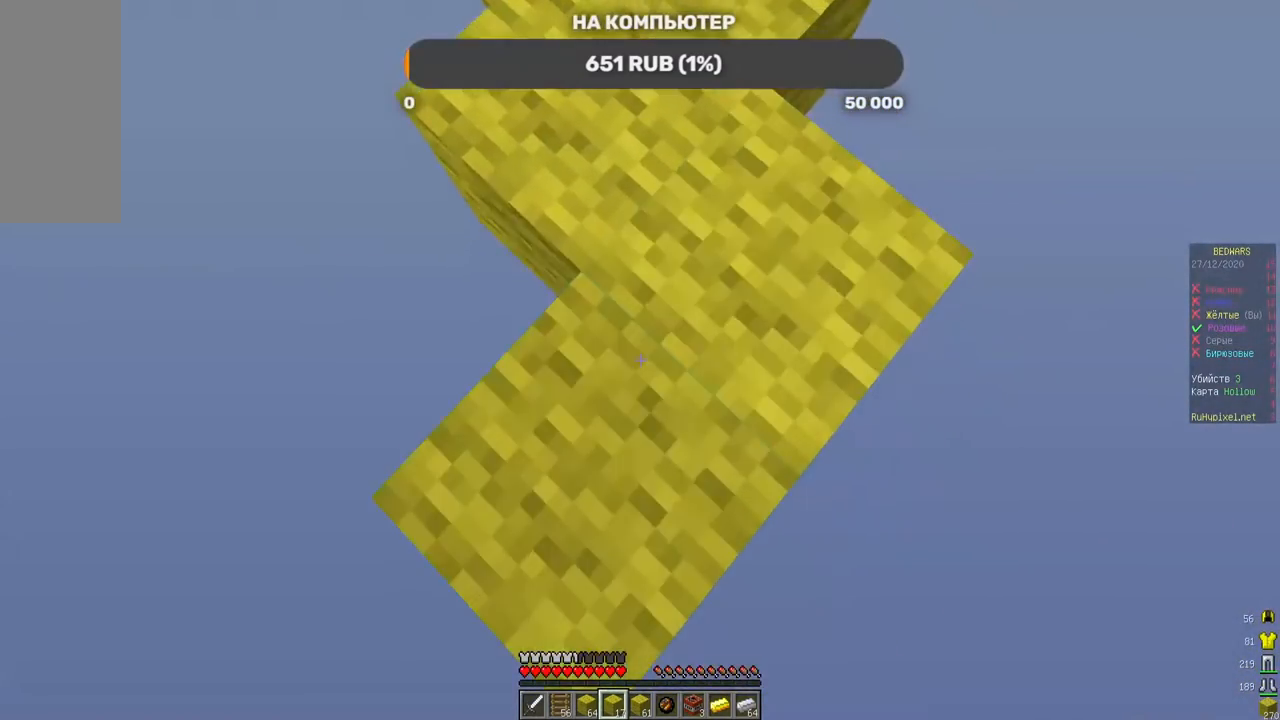
{"keys": [], "mouse": [], "events": [[34, "d", "down"], [68, "mouse_right", "up"], [118, "s", "up"], [286, "d", "up"]]}
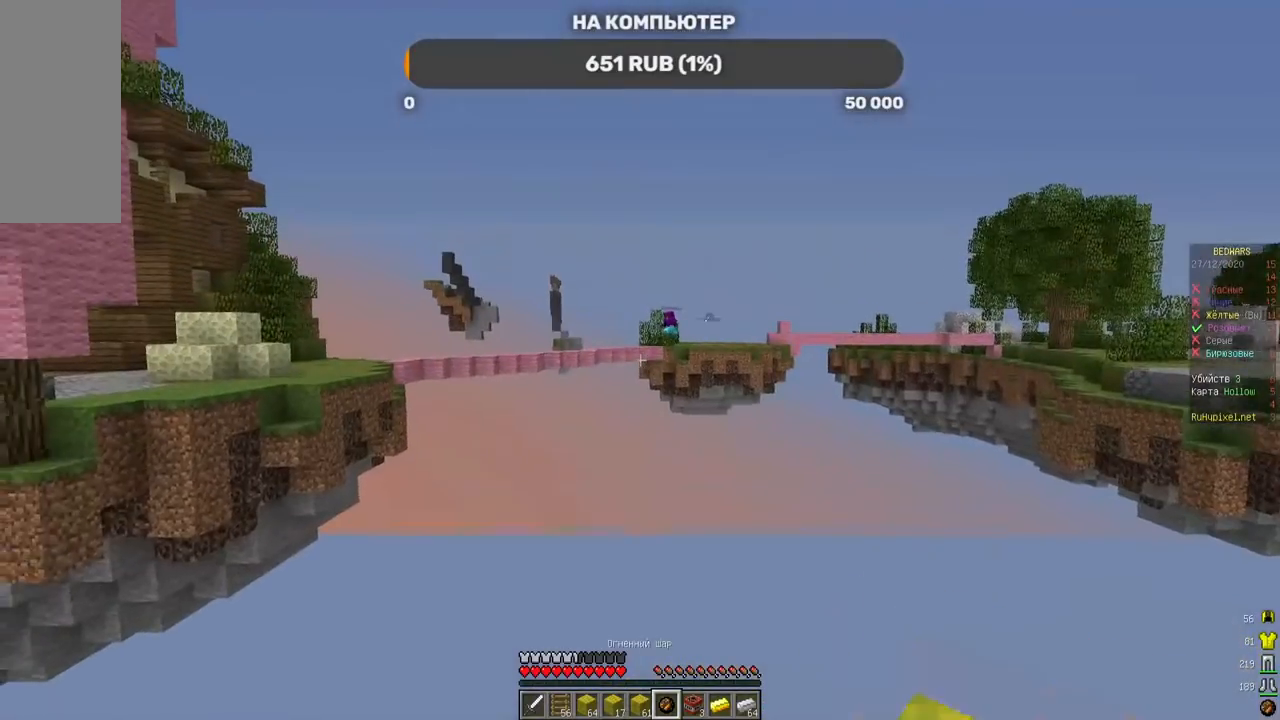
{"keys": [], "mouse": [], "events": []}
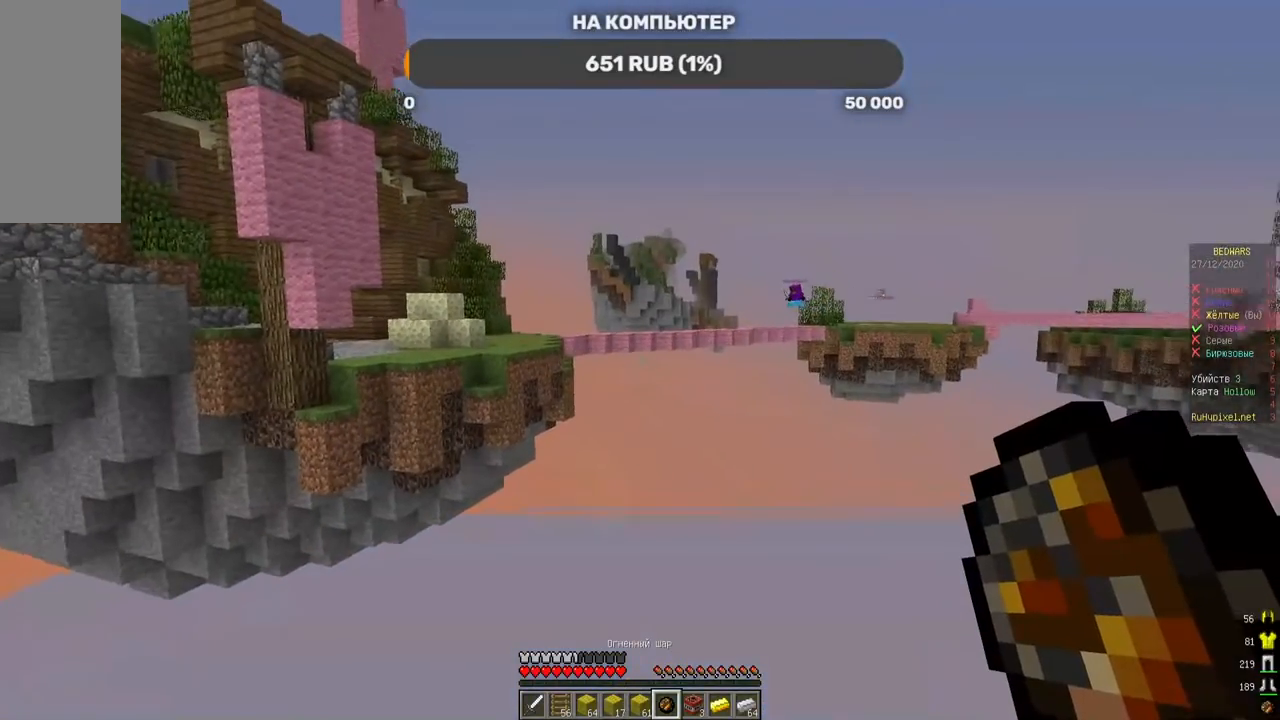
{"keys": [], "mouse": [], "events": [[286, "mouse_right", "down"], [454, "mouse_right", "up"]]}